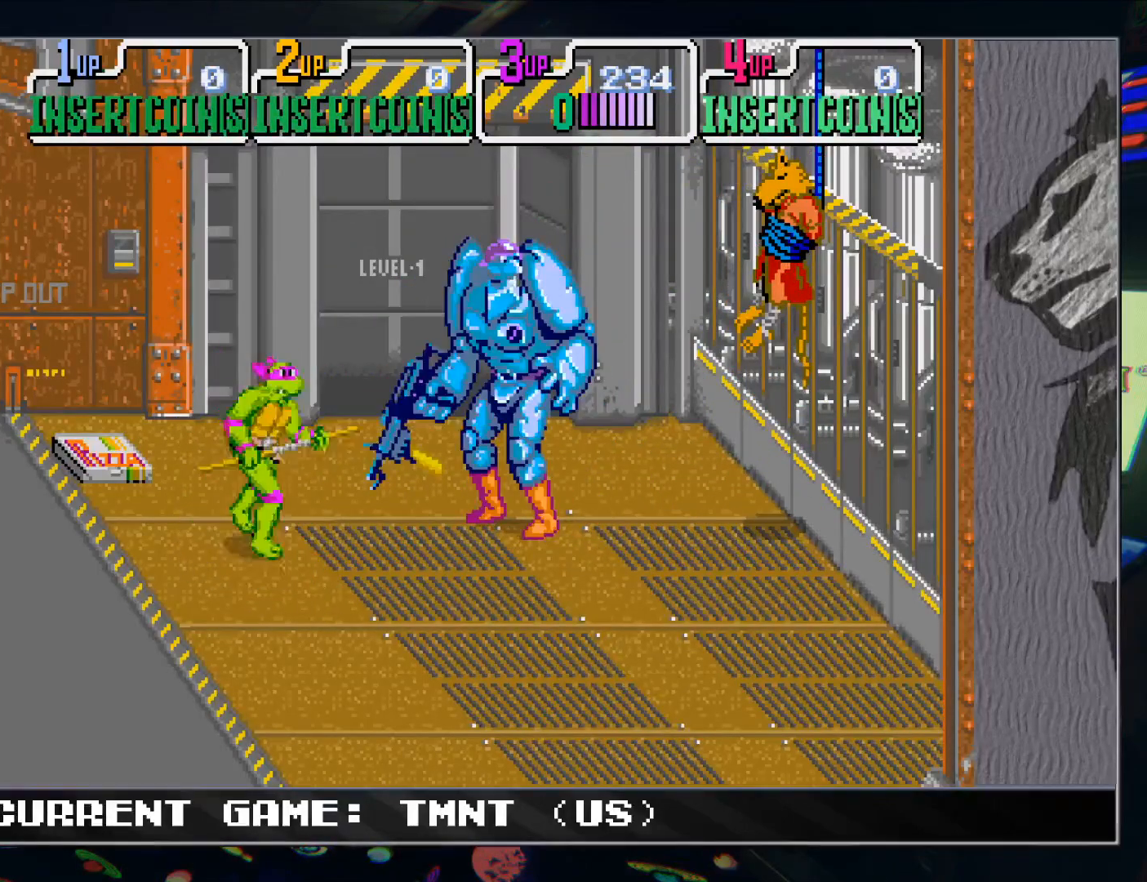
Gameplay with a controller (arcade stick); each line is a JSON object with the inputs held at the frame after it. "events" lists button and stick changes between this image and that frame as [ms after this image, input, new state], when the widget could be followed in between. Not read: L3 R3.
{"buttons": ["TRIANGLE"], "left_stick": "center", "events": [[100, "left_stick", "down-left"], [217, "left_stick", "right"], [333, "left_stick", "center"], [433, "TRIANGLE", "down"]]}
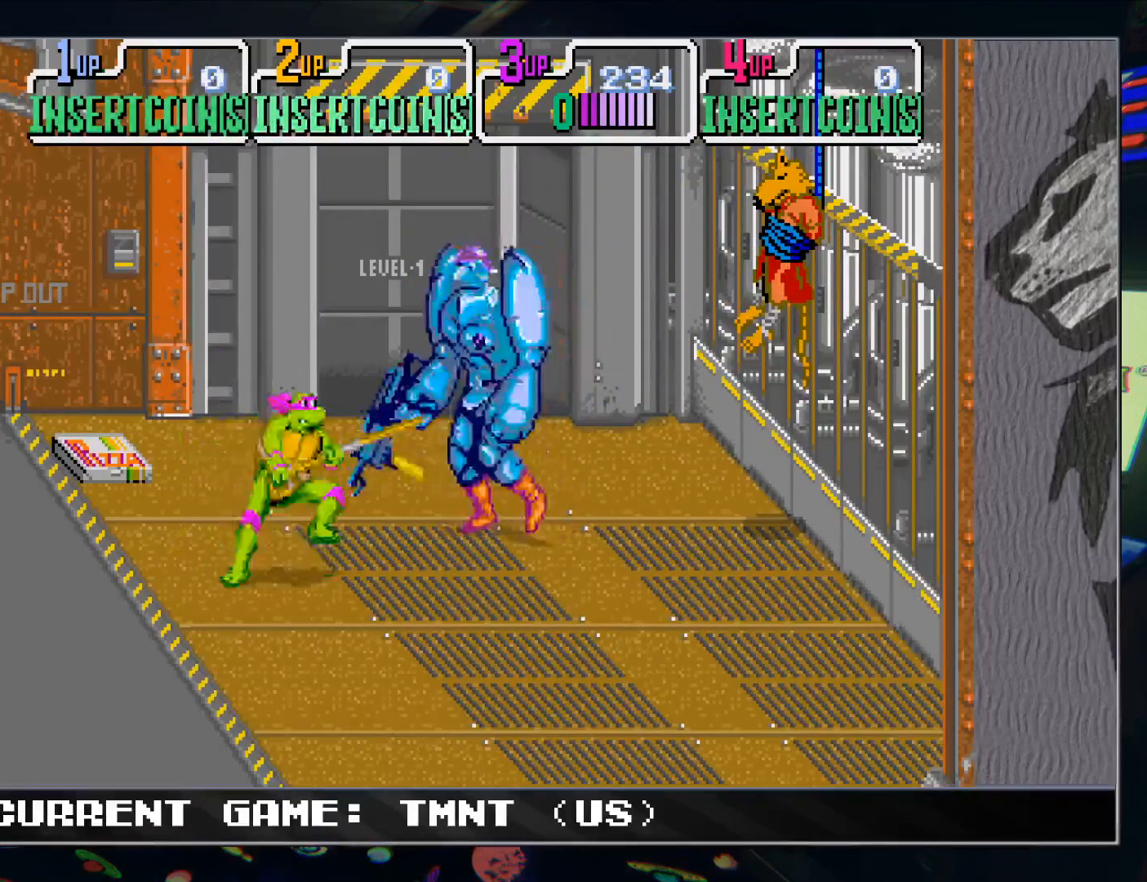
{"buttons": [], "left_stick": "right", "events": [[50, "TRIANGLE", "up"], [200, "left_stick", "left"], [417, "left_stick", "center"], [467, "left_stick", "right"]]}
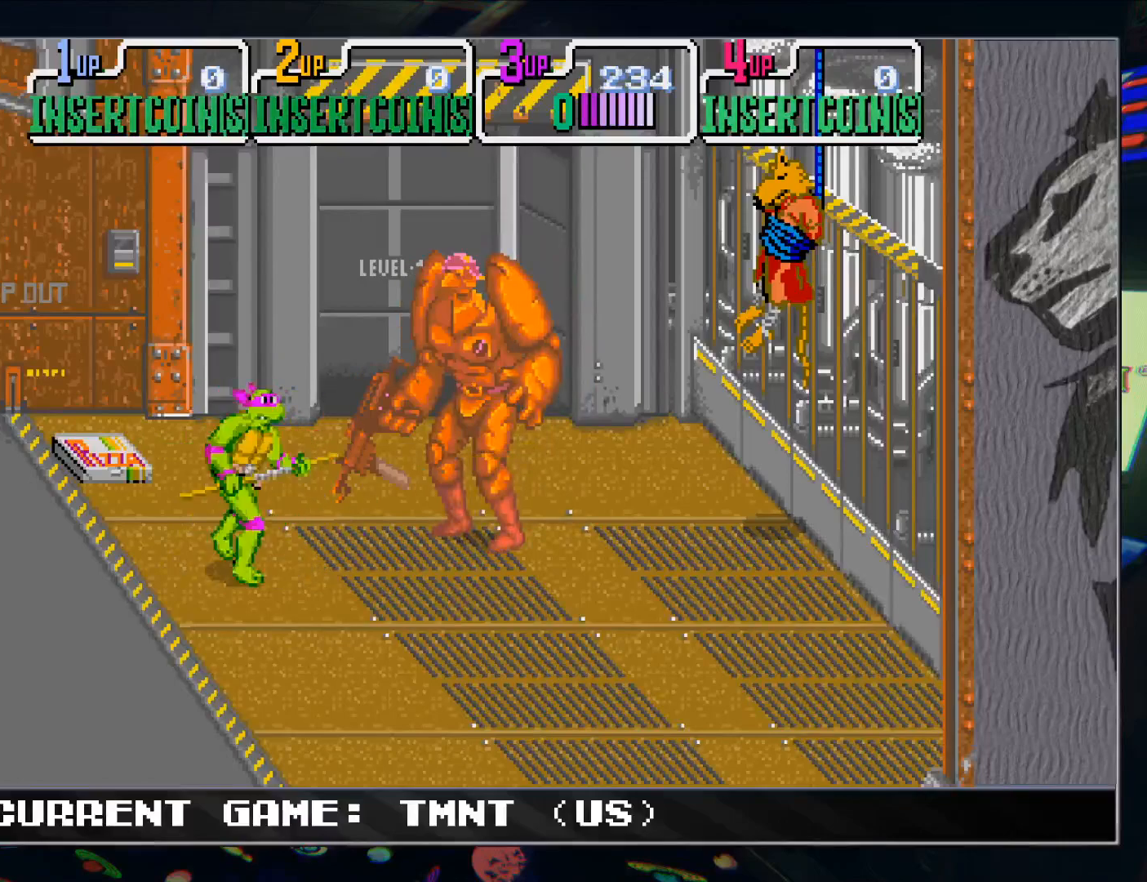
{"buttons": [], "left_stick": "left", "events": [[117, "TRIANGLE", "down"], [117, "left_stick", "center"], [217, "TRIANGLE", "up"], [283, "left_stick", "left"]]}
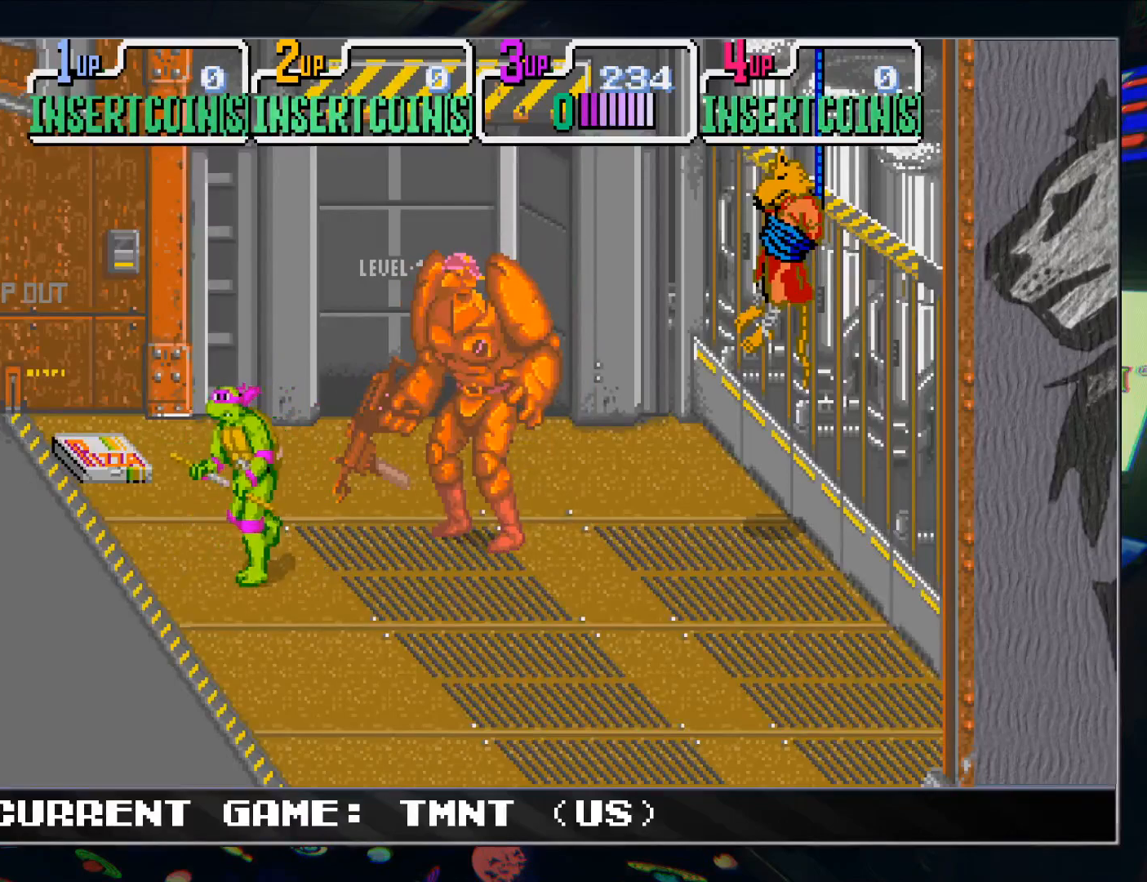
{"buttons": [], "left_stick": "left", "events": [[117, "left_stick", "right"], [250, "TRIANGLE", "down"], [250, "left_stick", "center"], [350, "TRIANGLE", "up"], [417, "left_stick", "left"]]}
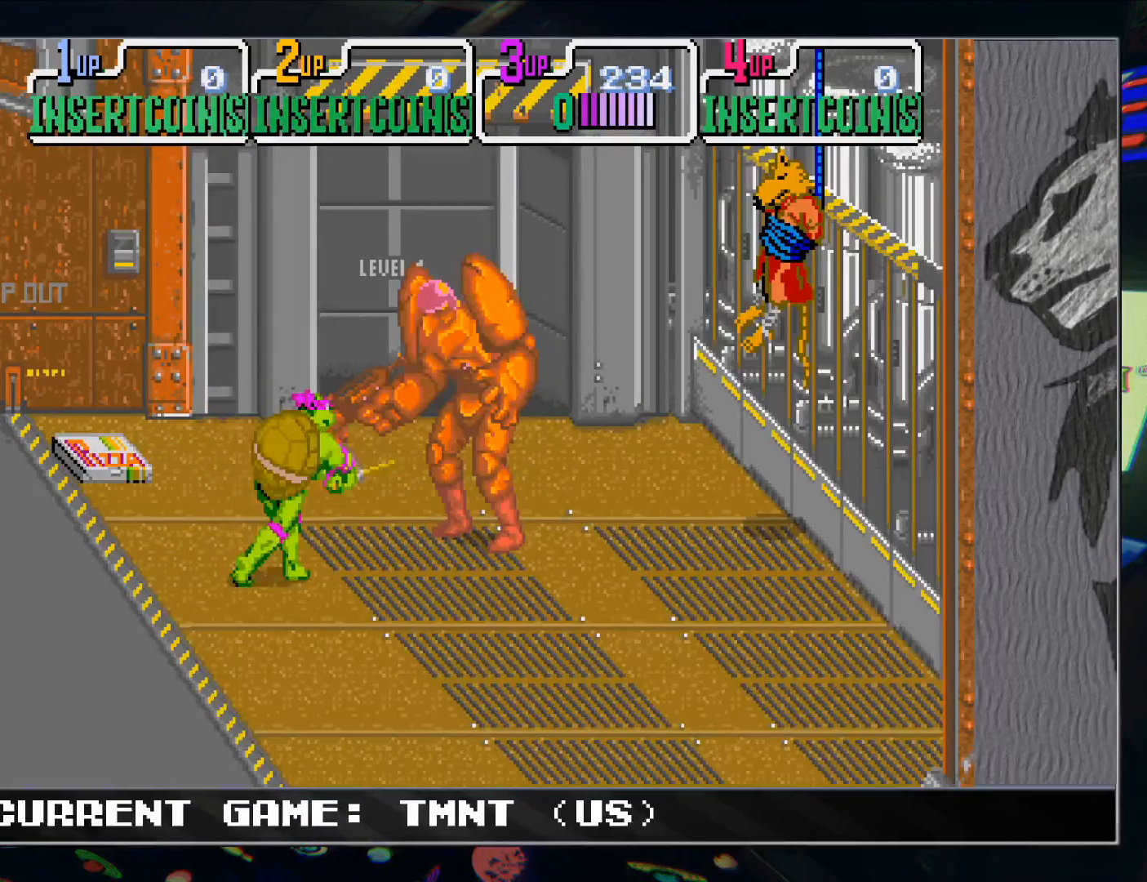
{"buttons": [], "left_stick": "center", "events": [[217, "left_stick", "right"], [350, "TRIANGLE", "down"], [350, "left_stick", "center"], [450, "TRIANGLE", "up"]]}
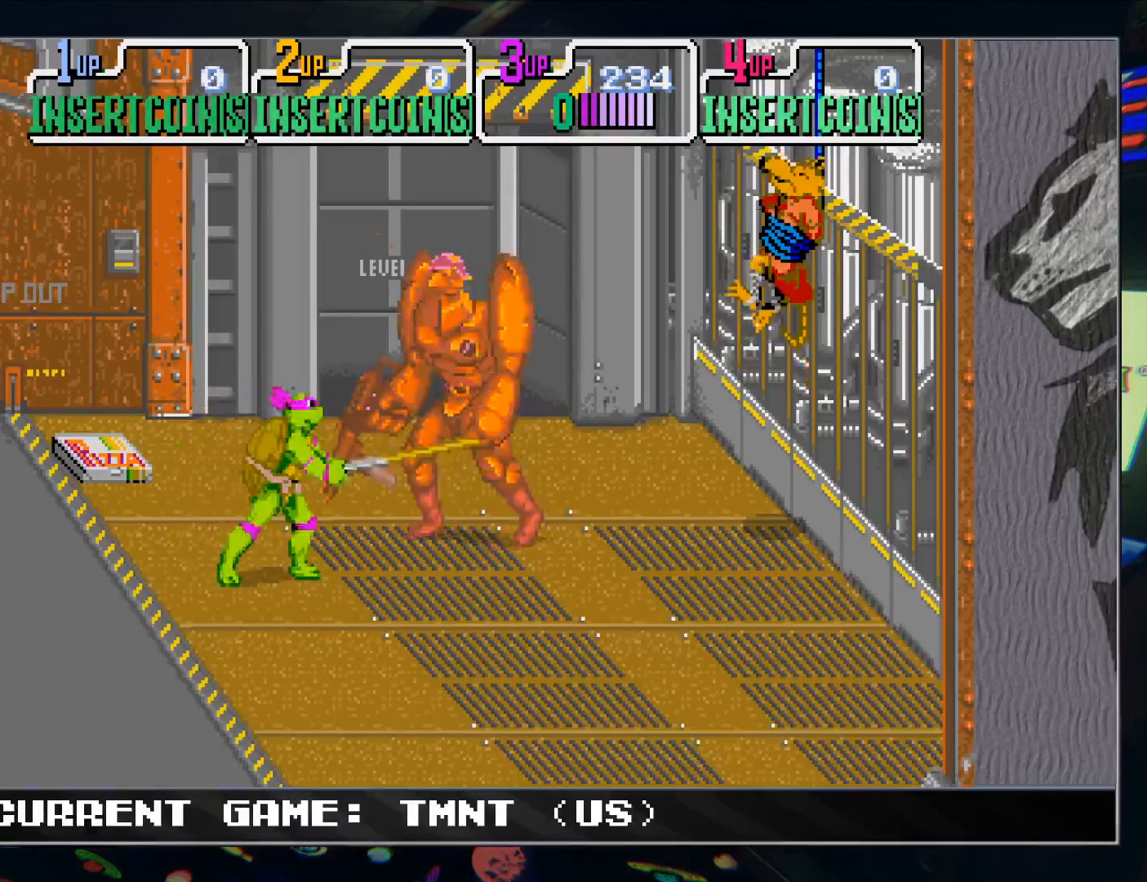
{"buttons": [], "left_stick": "right", "events": [[67, "left_stick", "left"], [433, "left_stick", "right"]]}
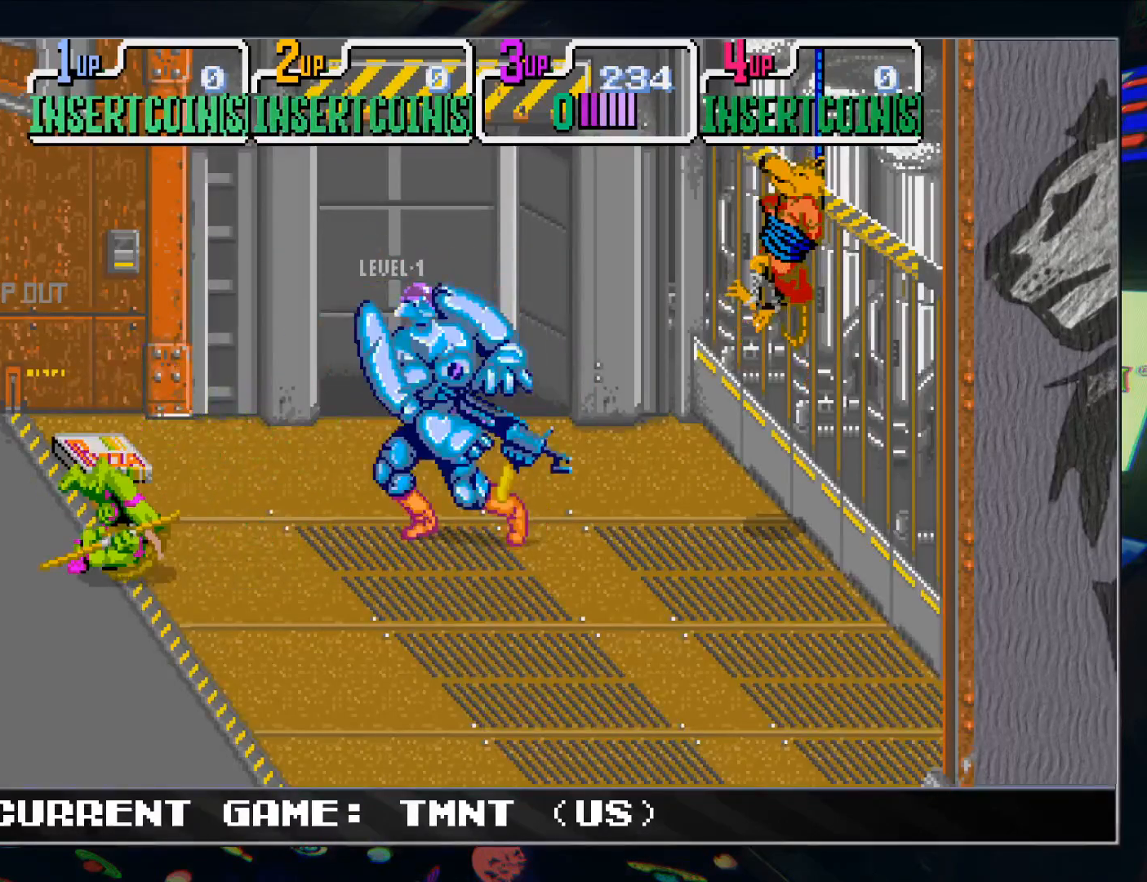
{"buttons": [], "left_stick": "down-right", "events": [[50, "left_stick", "center"], [300, "left_stick", "right"], [350, "left_stick", "down-right"]]}
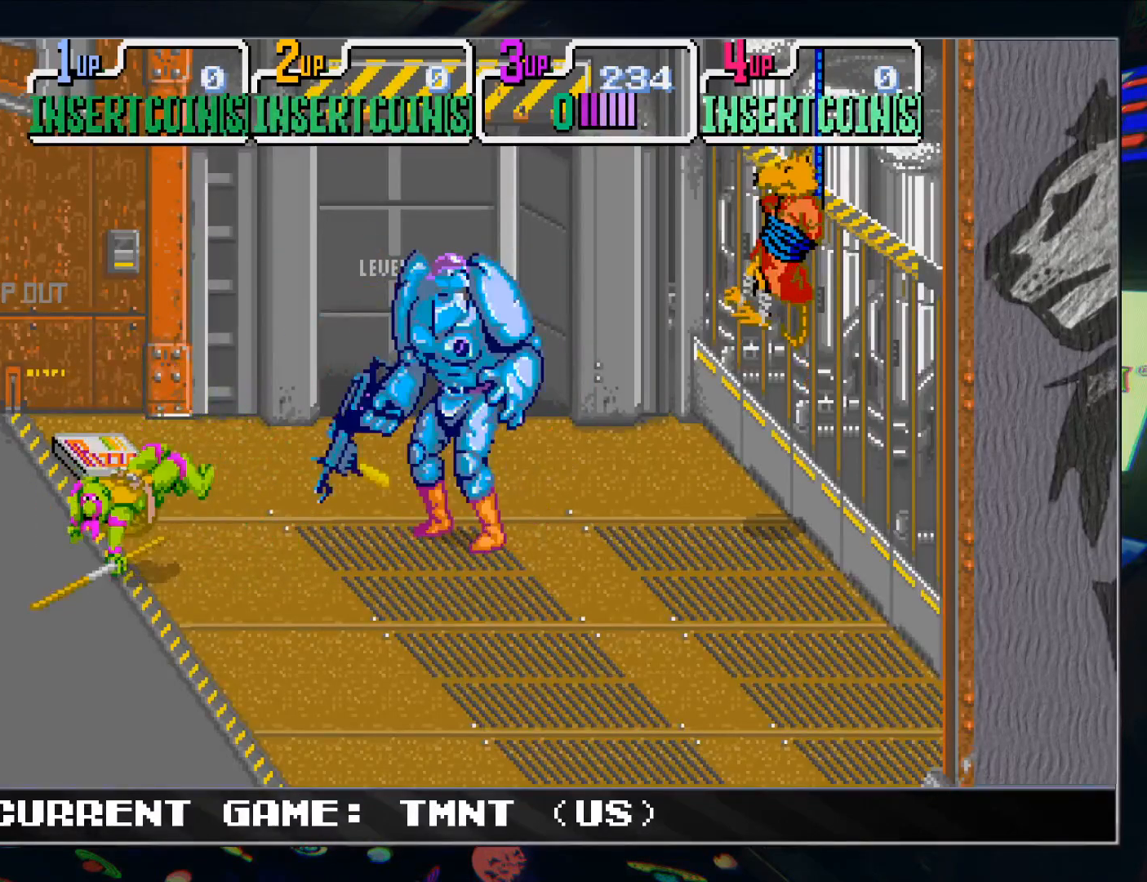
{"buttons": ["TRIANGLE"], "left_stick": "right", "events": [[167, "left_stick", "right"], [467, "TRIANGLE", "down"]]}
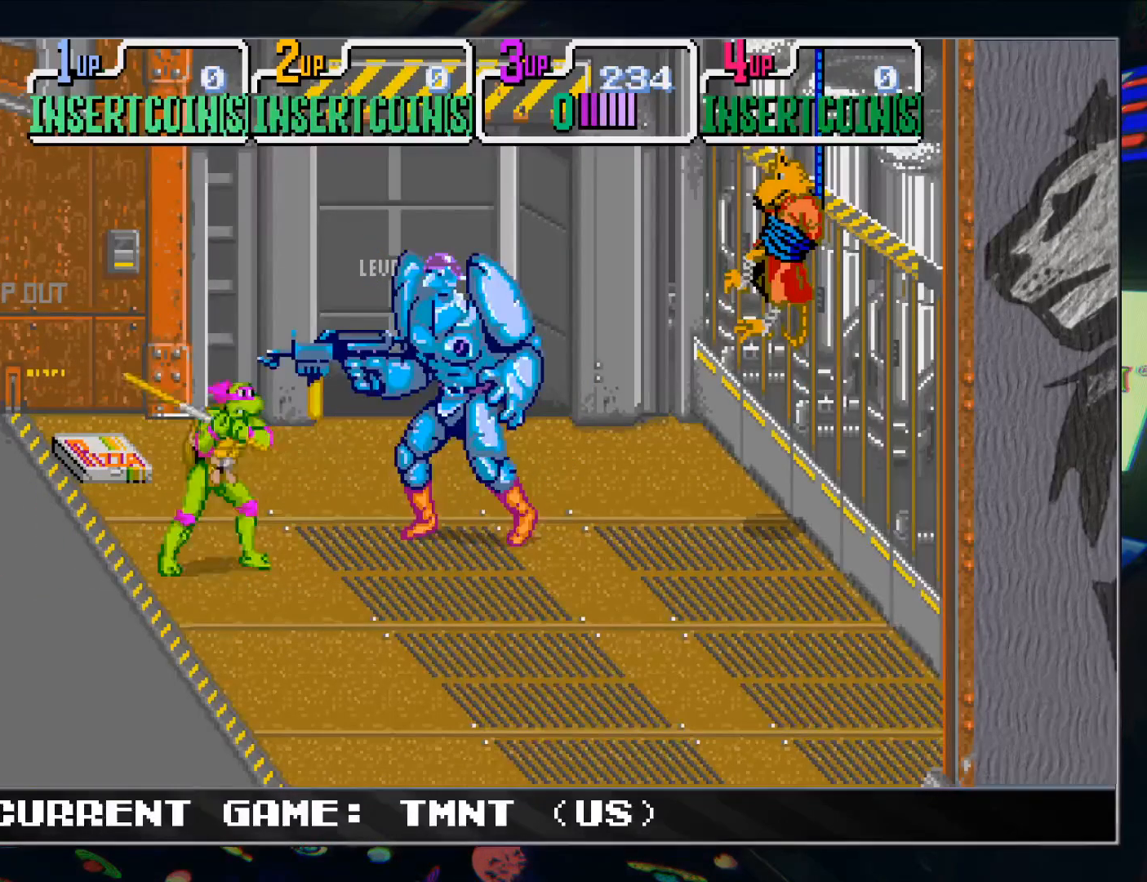
{"buttons": [], "left_stick": "left"}
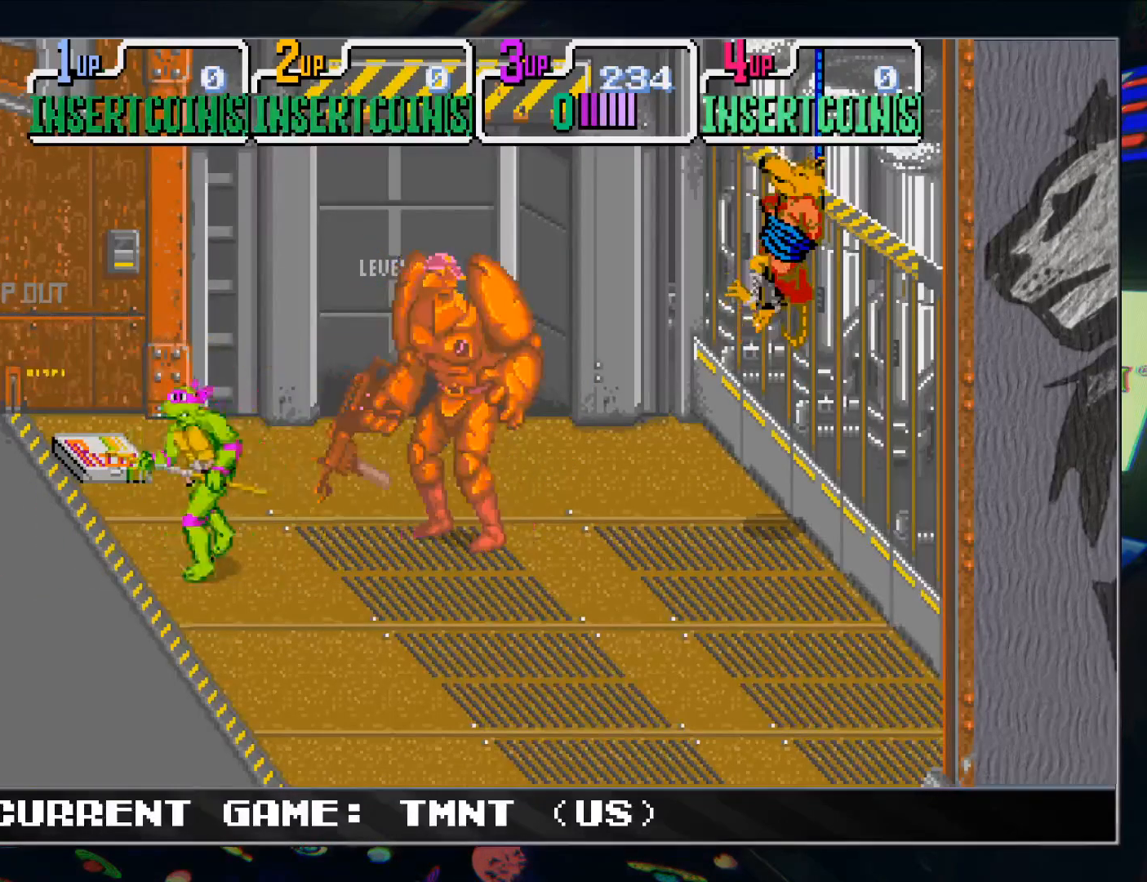
{"buttons": [], "left_stick": "left", "events": [[50, "left_stick", "right"], [150, "TRIANGLE", "down"], [200, "left_stick", "center"], [267, "TRIANGLE", "up"], [367, "left_stick", "left"]]}
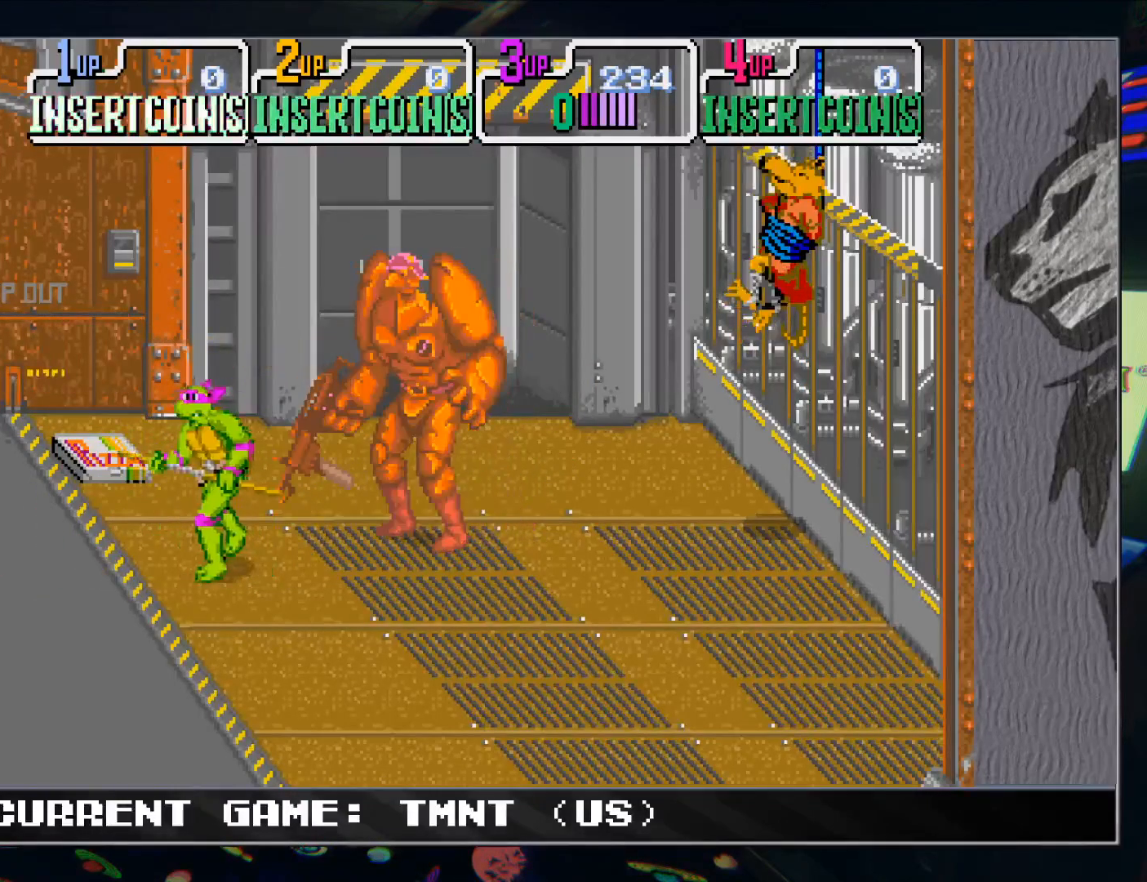
{"buttons": [], "left_stick": "left", "events": [[150, "left_stick", "right"], [267, "left_stick", "center"], [283, "TRIANGLE", "down"], [367, "TRIANGLE", "up"], [450, "left_stick", "left"]]}
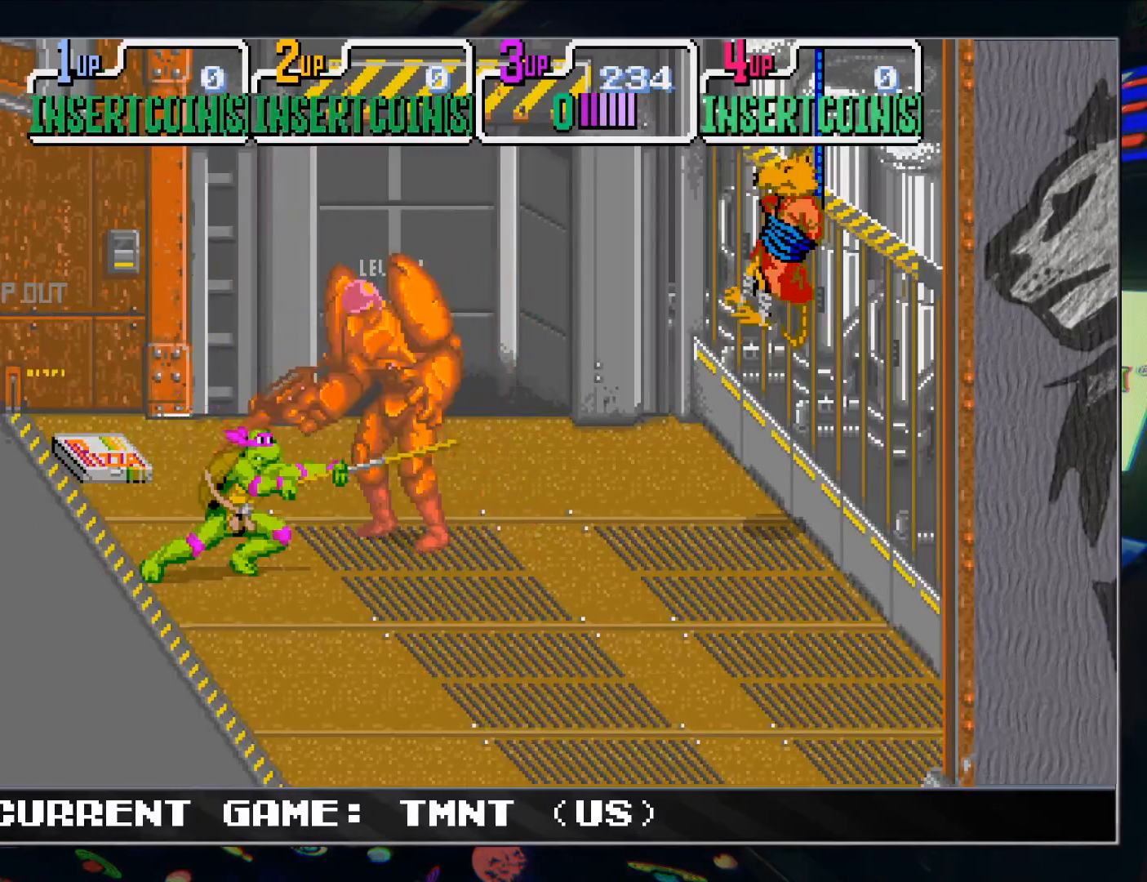
{"buttons": [], "left_stick": "center", "events": [[283, "left_stick", "right"], [383, "TRIANGLE", "down"], [417, "left_stick", "center"], [483, "TRIANGLE", "up"]]}
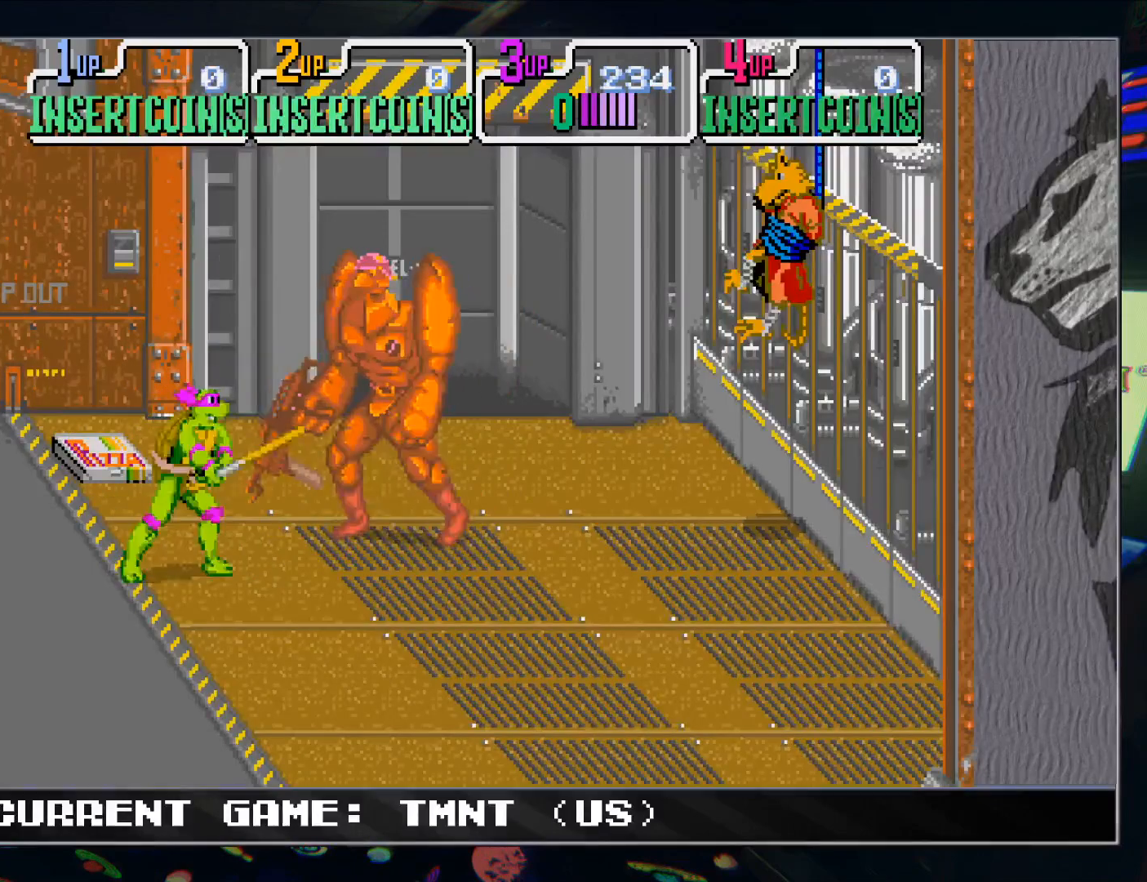
{"buttons": [], "left_stick": "up-right", "events": [[83, "left_stick", "left"], [217, "left_stick", "down-left"], [400, "left_stick", "up-left"], [467, "left_stick", "up-right"]]}
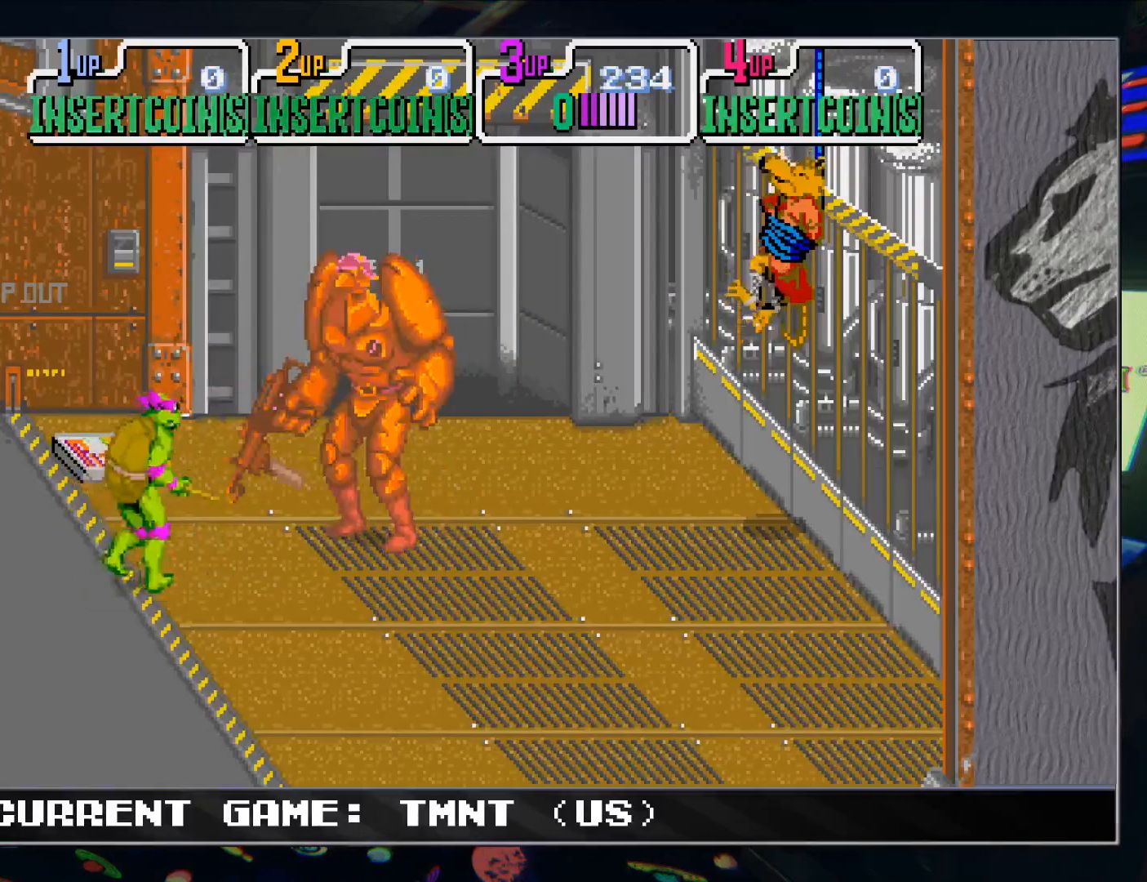
{"buttons": [], "left_stick": "left", "events": [[33, "TRIANGLE", "down"], [67, "left_stick", "center"], [133, "TRIANGLE", "up"], [250, "left_stick", "down"], [450, "left_stick", "left"]]}
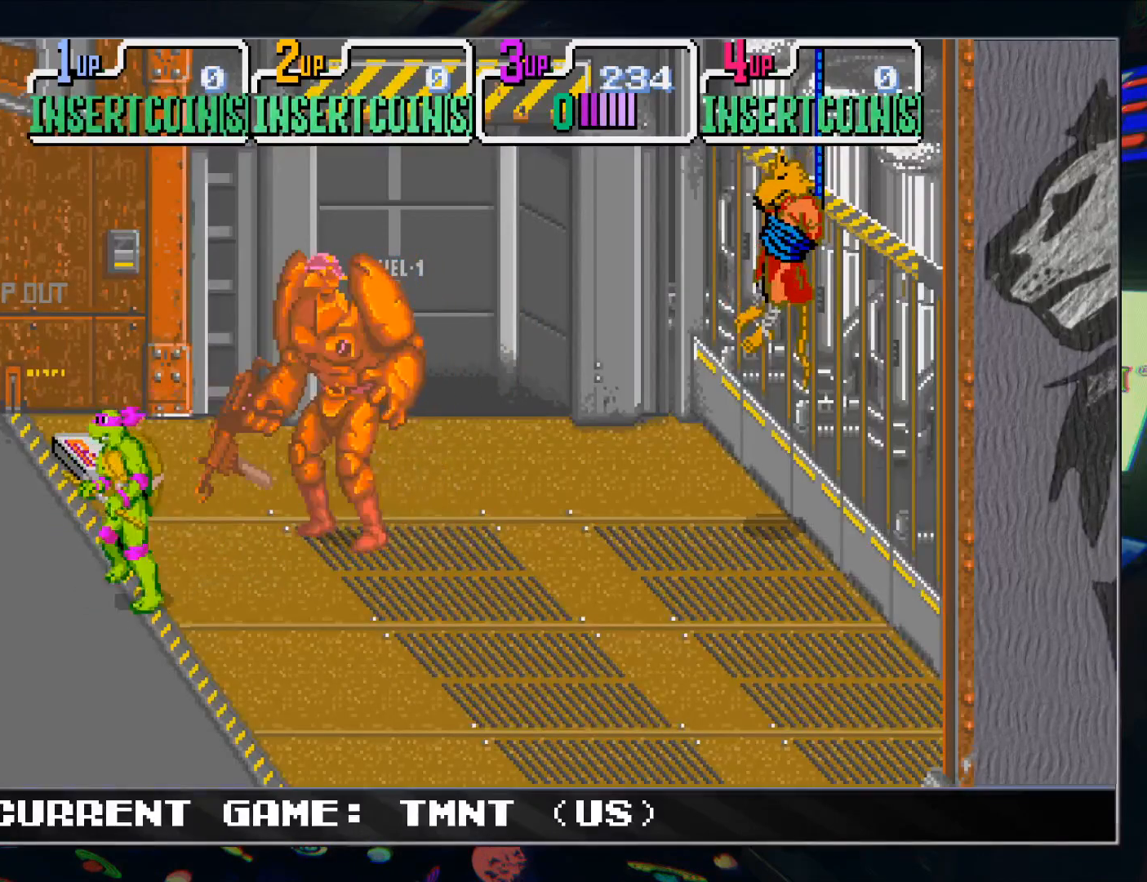
{"buttons": [], "left_stick": "left", "events": [[33, "left_stick", "right"], [117, "TRIANGLE", "down"], [150, "left_stick", "center"], [217, "TRIANGLE", "up"], [300, "left_stick", "down"], [467, "left_stick", "left"]]}
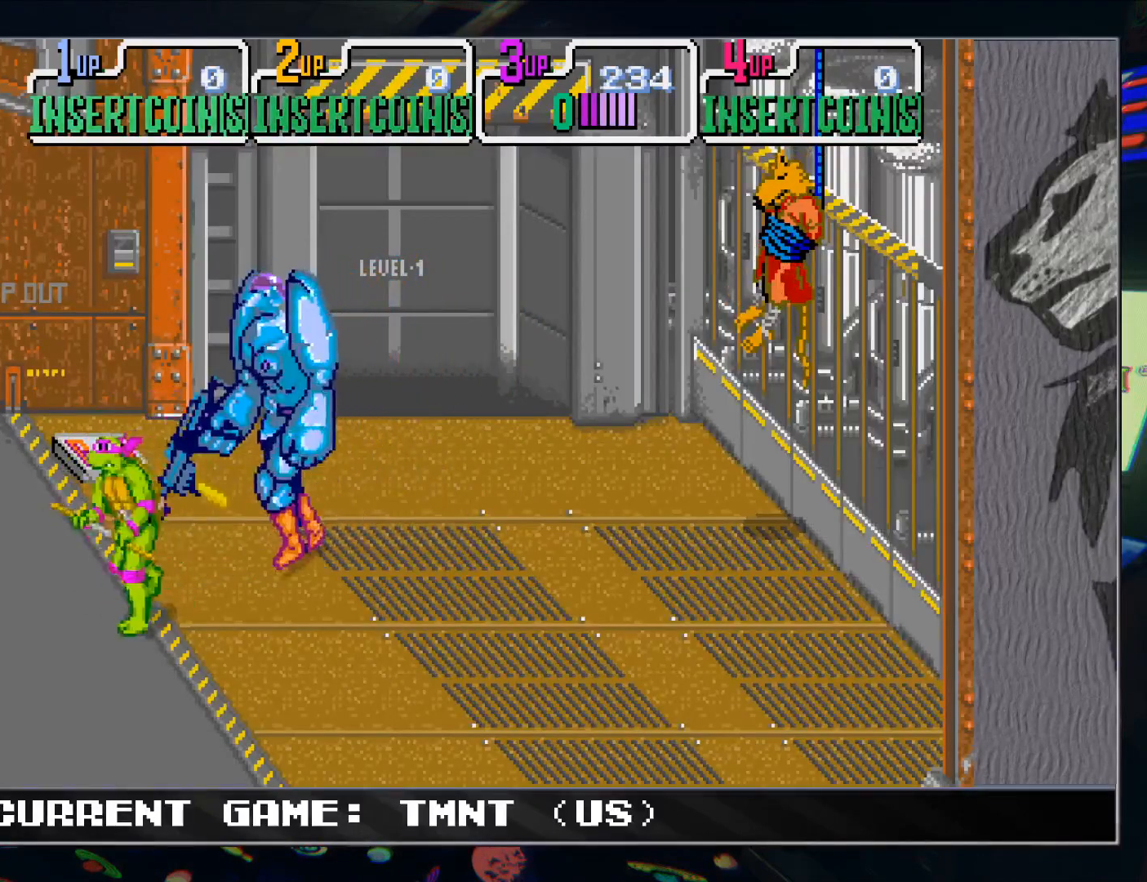
{"buttons": [], "left_stick": "down-right", "events": [[17, "R1", "down"], [100, "left_stick", "right"], [167, "R1", "up"], [267, "TRIANGLE", "down"], [367, "TRIANGLE", "up"], [483, "left_stick", "down-right"]]}
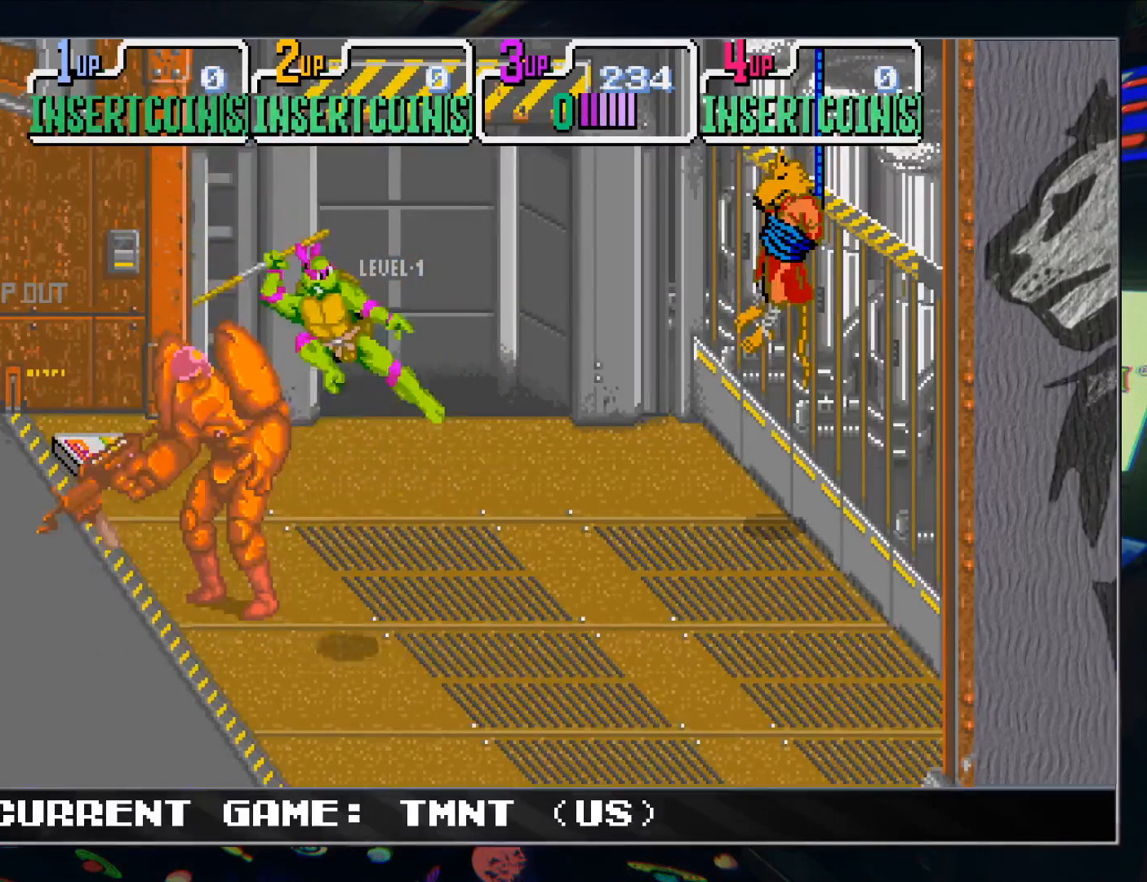
{"buttons": [], "left_stick": "up-left", "events": [[300, "left_stick", "left"], [467, "left_stick", "up-left"]]}
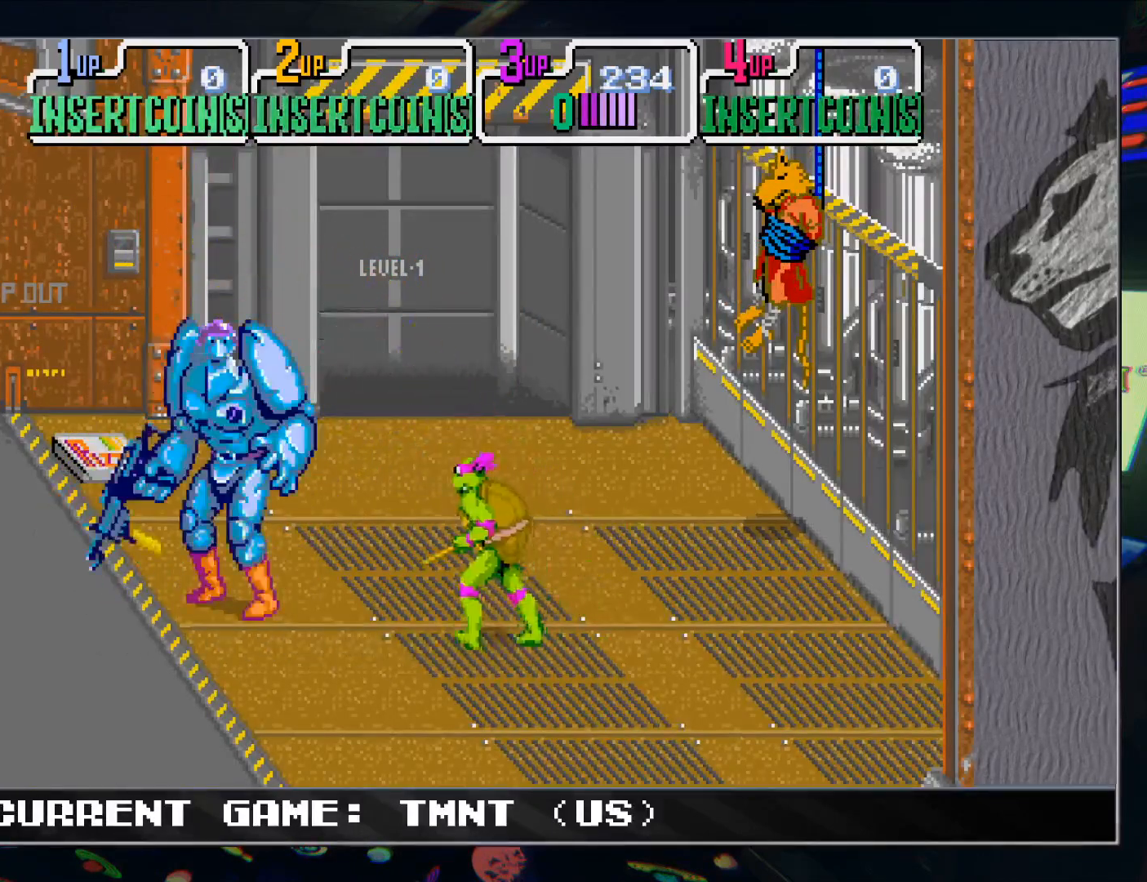
{"buttons": [], "left_stick": "down", "events": [[67, "TRIANGLE", "down"], [100, "left_stick", "center"], [183, "TRIANGLE", "up"], [317, "left_stick", "down"]]}
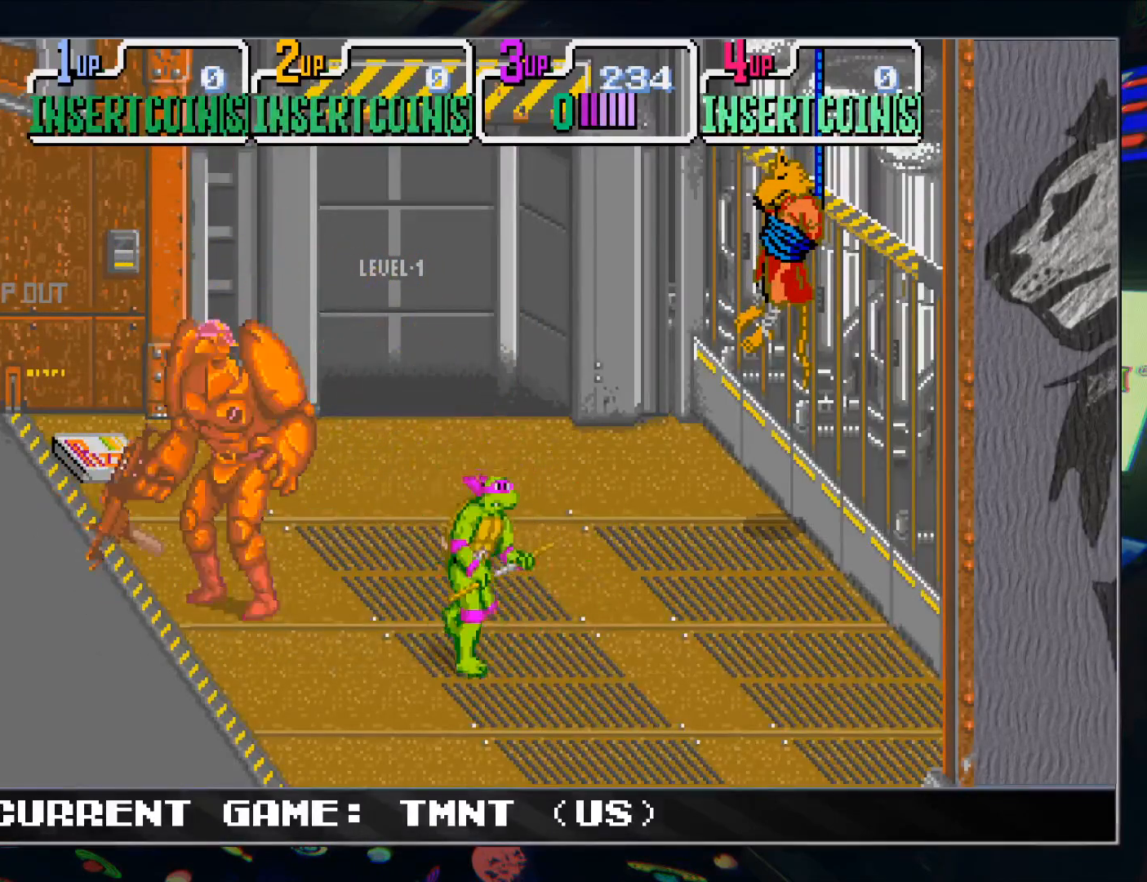
{"buttons": [], "left_stick": "right", "events": [[17, "left_stick", "left"], [150, "TRIANGLE", "down"], [167, "left_stick", "center"], [250, "TRIANGLE", "up"], [417, "left_stick", "right"]]}
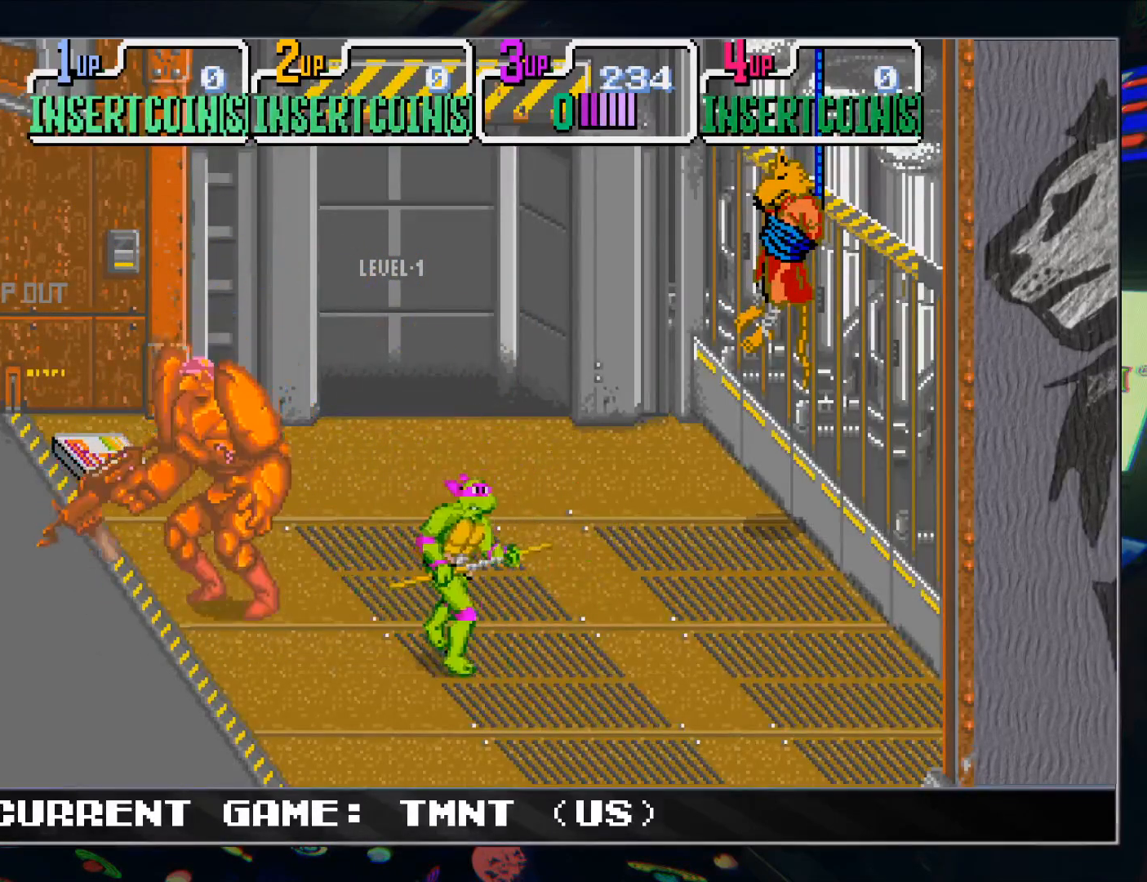
{"buttons": [], "left_stick": "center", "events": [[83, "left_stick", "up-left"], [200, "TRIANGLE", "down"], [217, "left_stick", "center"], [300, "TRIANGLE", "up"]]}
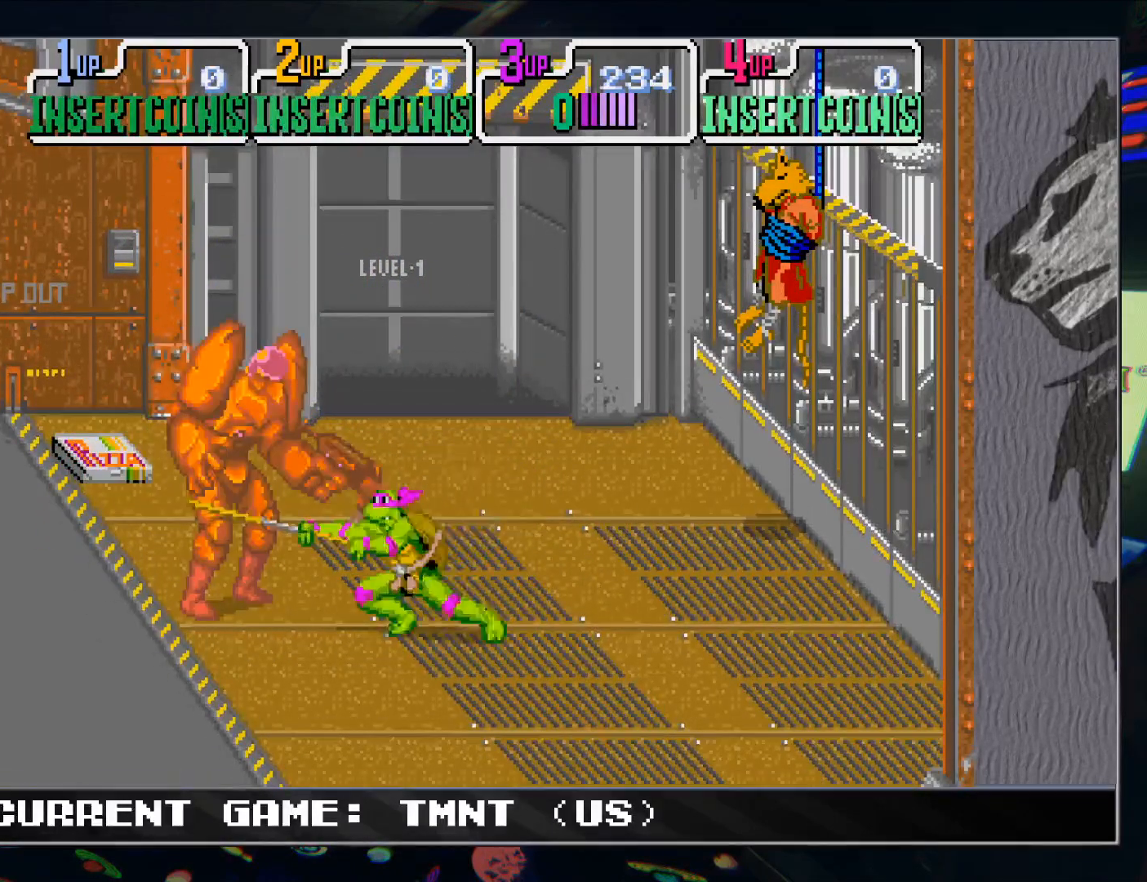
{"buttons": [], "left_stick": "center", "events": [[17, "left_stick", "right"], [183, "left_stick", "left"], [333, "TRIANGLE", "down"], [333, "left_stick", "center"], [417, "TRIANGLE", "up"]]}
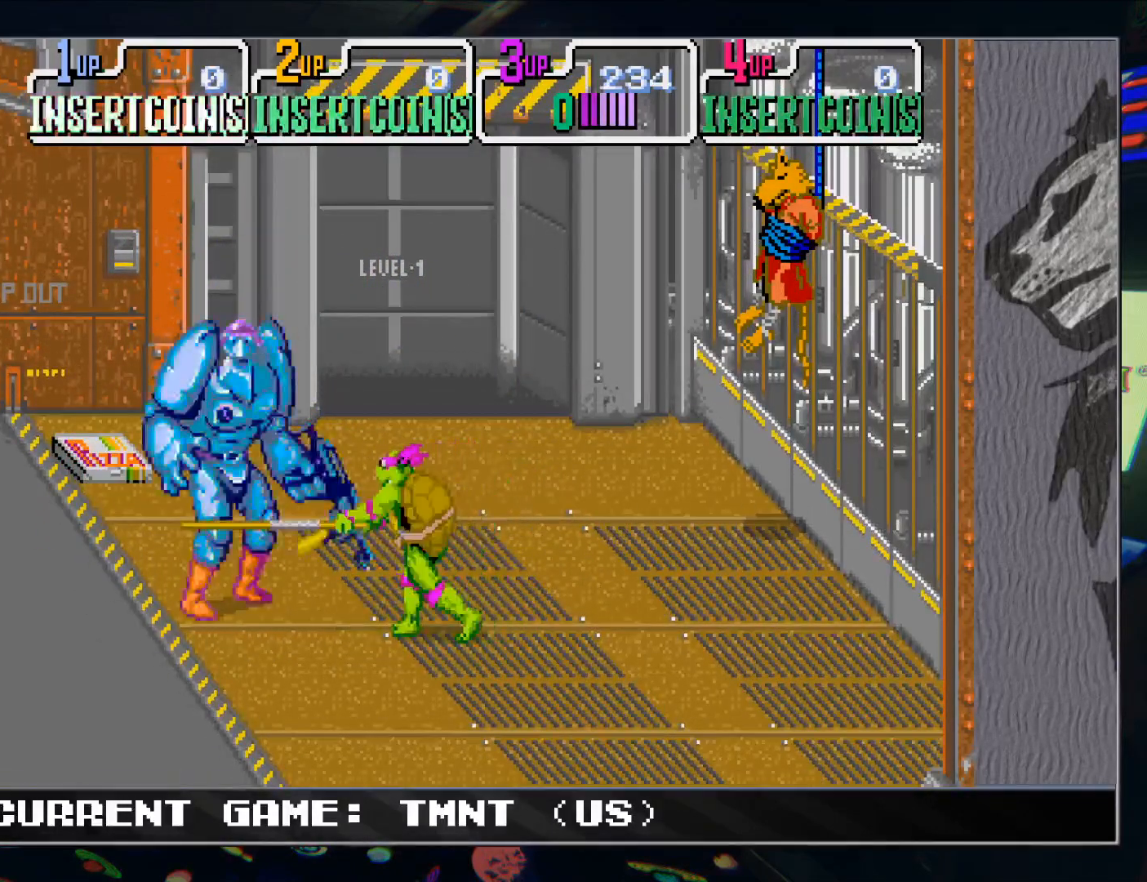
{"buttons": ["TRIANGLE"], "left_stick": "center", "events": [[50, "left_stick", "right"], [283, "left_stick", "left"], [400, "left_stick", "center"], [417, "TRIANGLE", "down"]]}
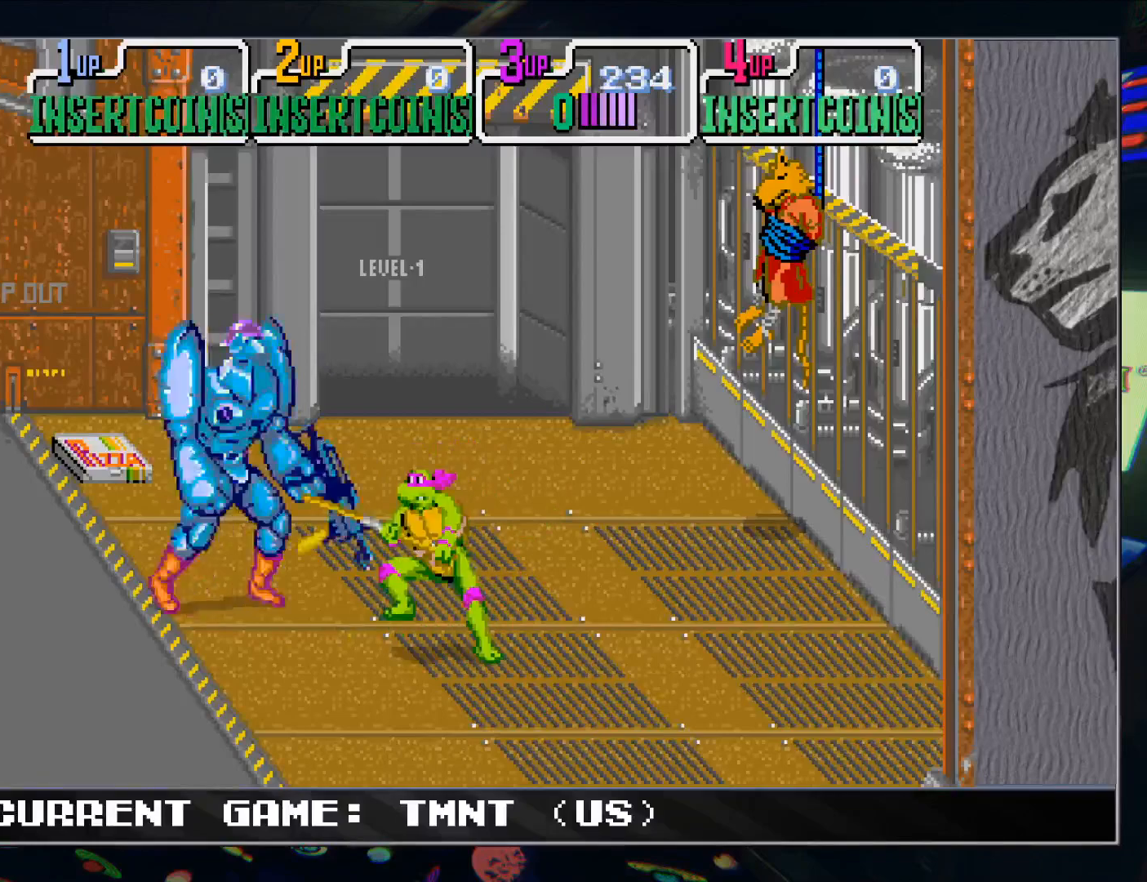
{"buttons": [], "left_stick": "center", "events": [[17, "TRIANGLE", "up"], [167, "left_stick", "right"], [400, "left_stick", "left"], [483, "left_stick", "center"]]}
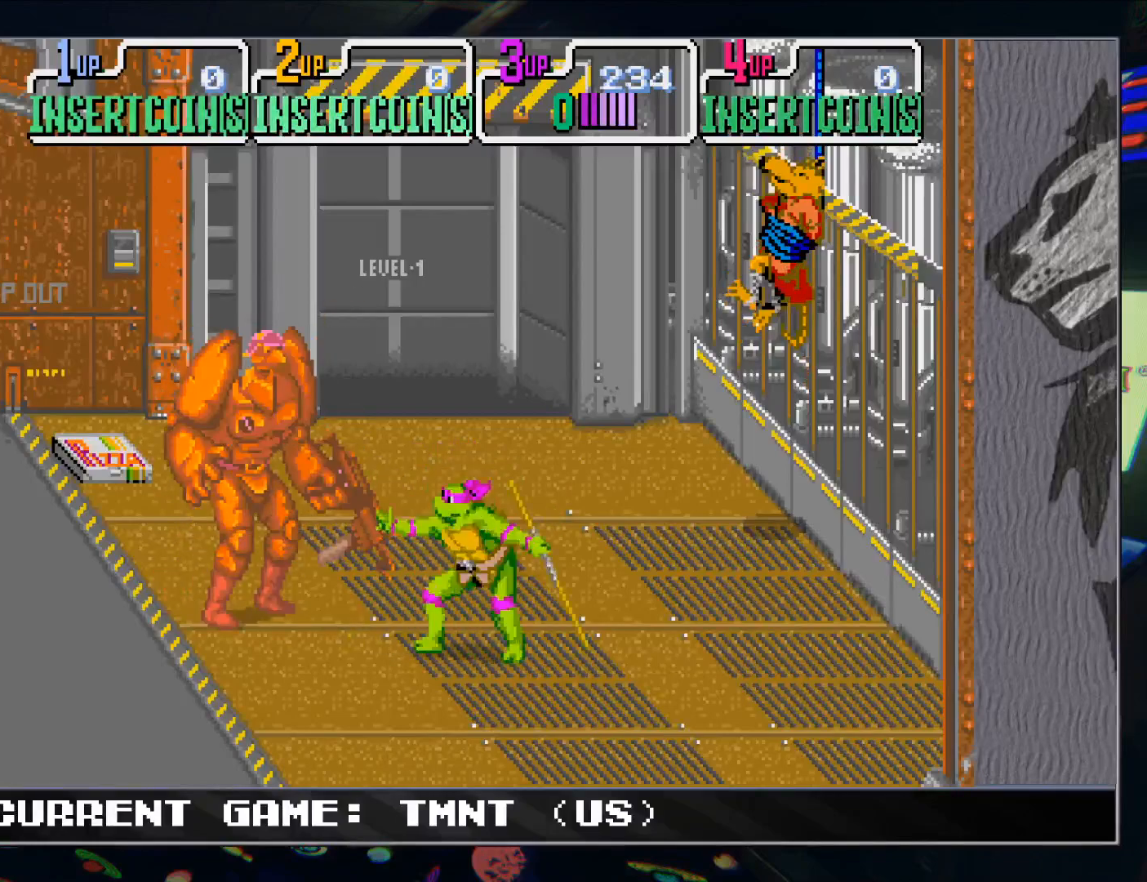
{"buttons": [], "left_stick": "left", "events": [[17, "TRIANGLE", "down"], [100, "TRIANGLE", "up"], [267, "left_stick", "right"], [500, "left_stick", "left"]]}
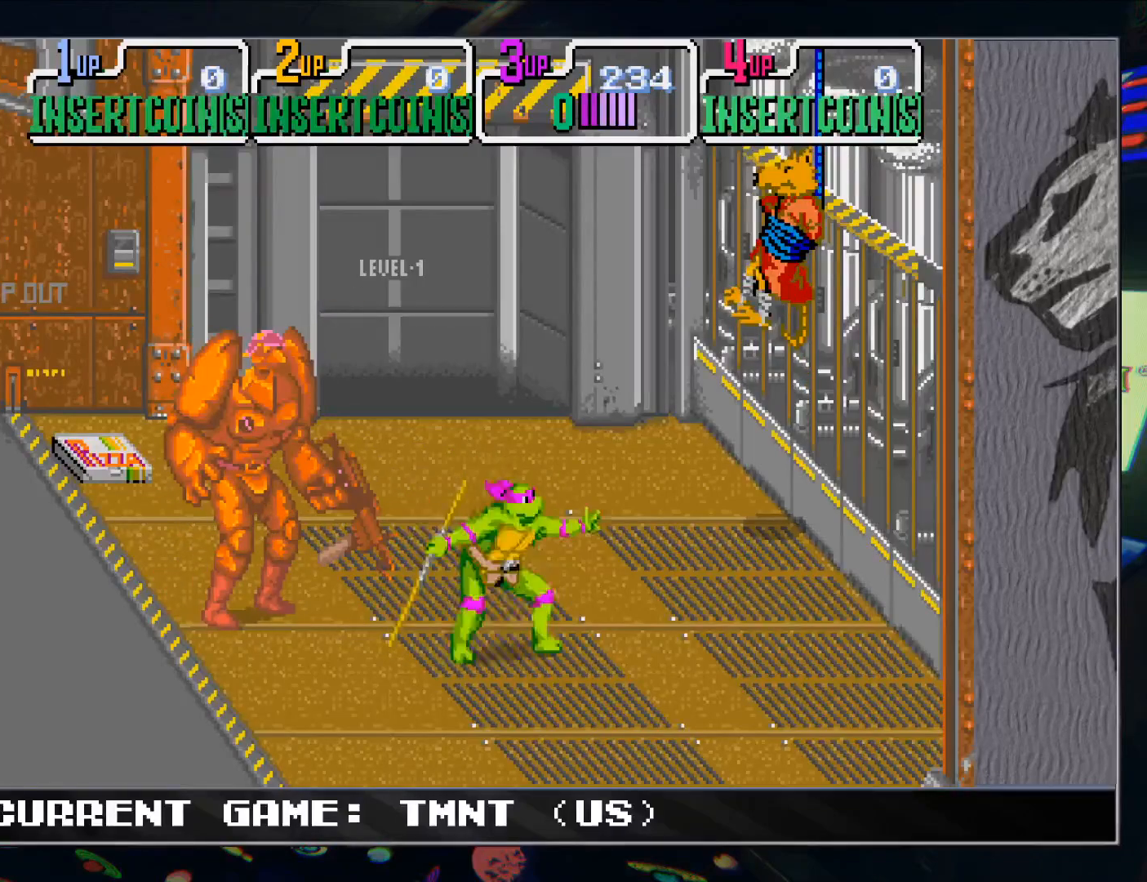
{"buttons": [], "left_stick": "right", "events": [[117, "left_stick", "center"], [167, "TRIANGLE", "down"], [267, "TRIANGLE", "up"], [450, "left_stick", "right"]]}
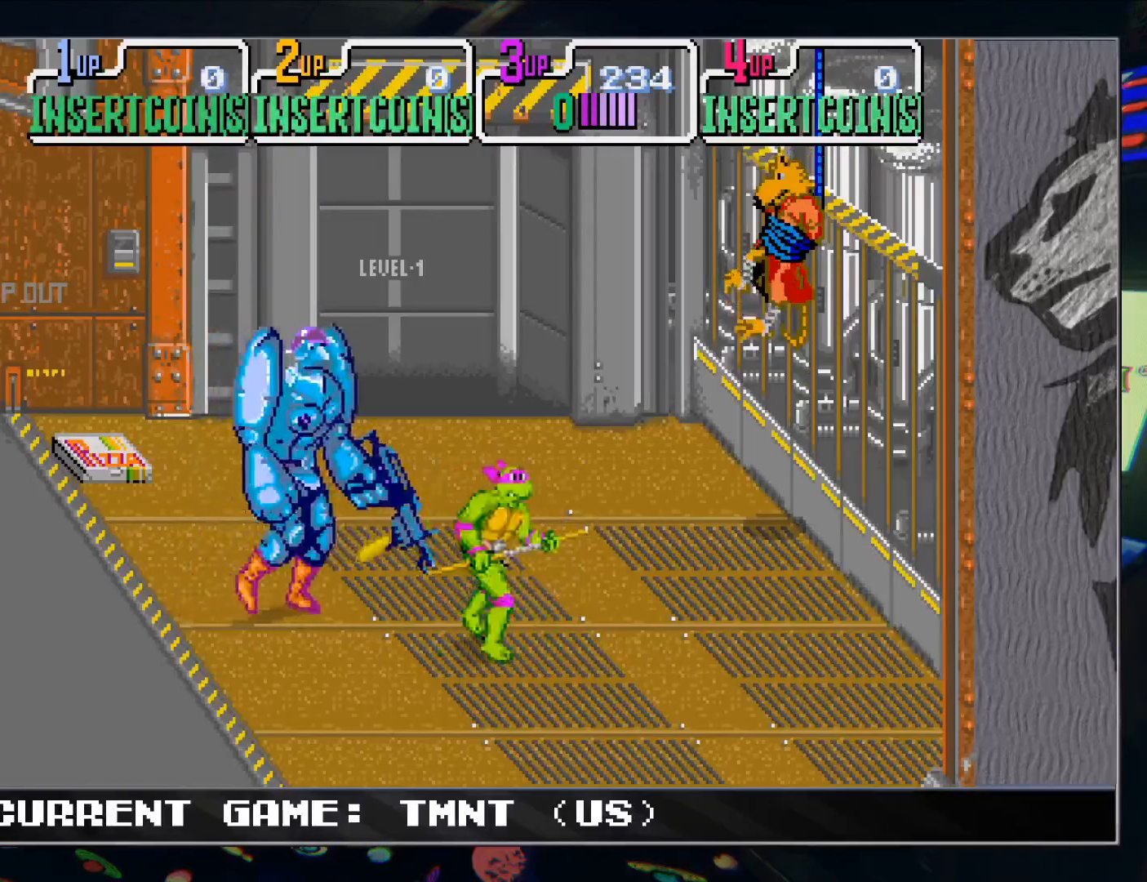
{"buttons": [], "left_stick": "down-right", "events": [[333, "left_stick", "down-right"]]}
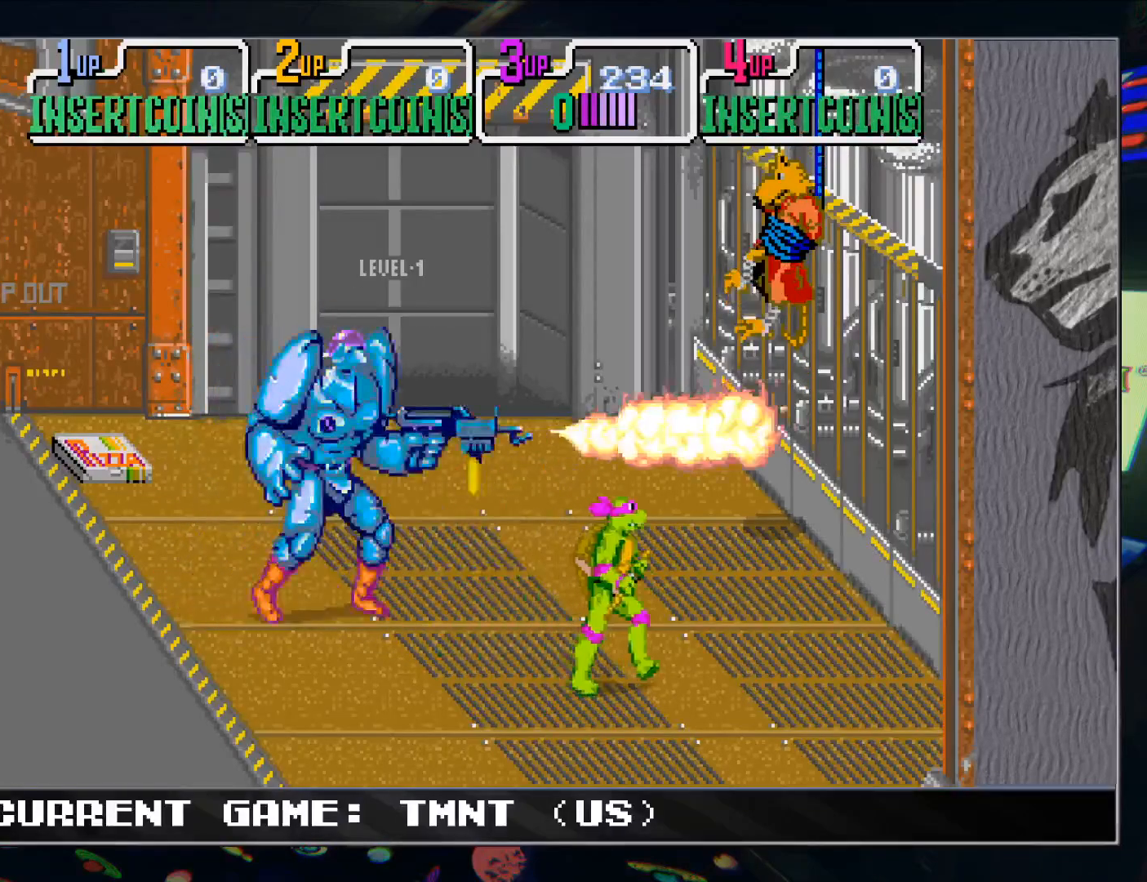
{"buttons": ["TRIANGLE"], "left_stick": "center", "events": [[17, "left_stick", "up-right"], [117, "left_stick", "down"], [200, "left_stick", "left"], [267, "left_stick", "up-left"], [500, "TRIANGLE", "down"], [500, "left_stick", "center"]]}
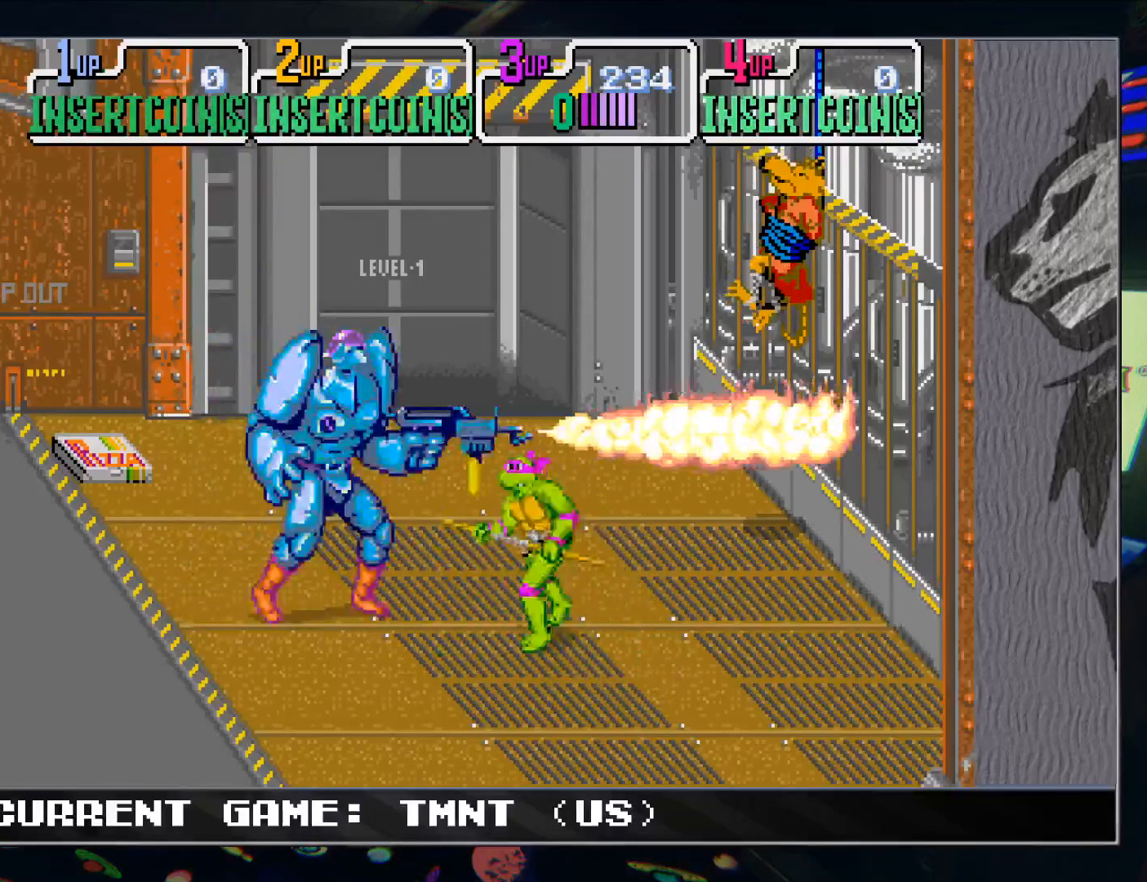
{"buttons": [], "left_stick": "left", "events": [[100, "TRIANGLE", "up"], [367, "left_stick", "right"], [500, "left_stick", "left"]]}
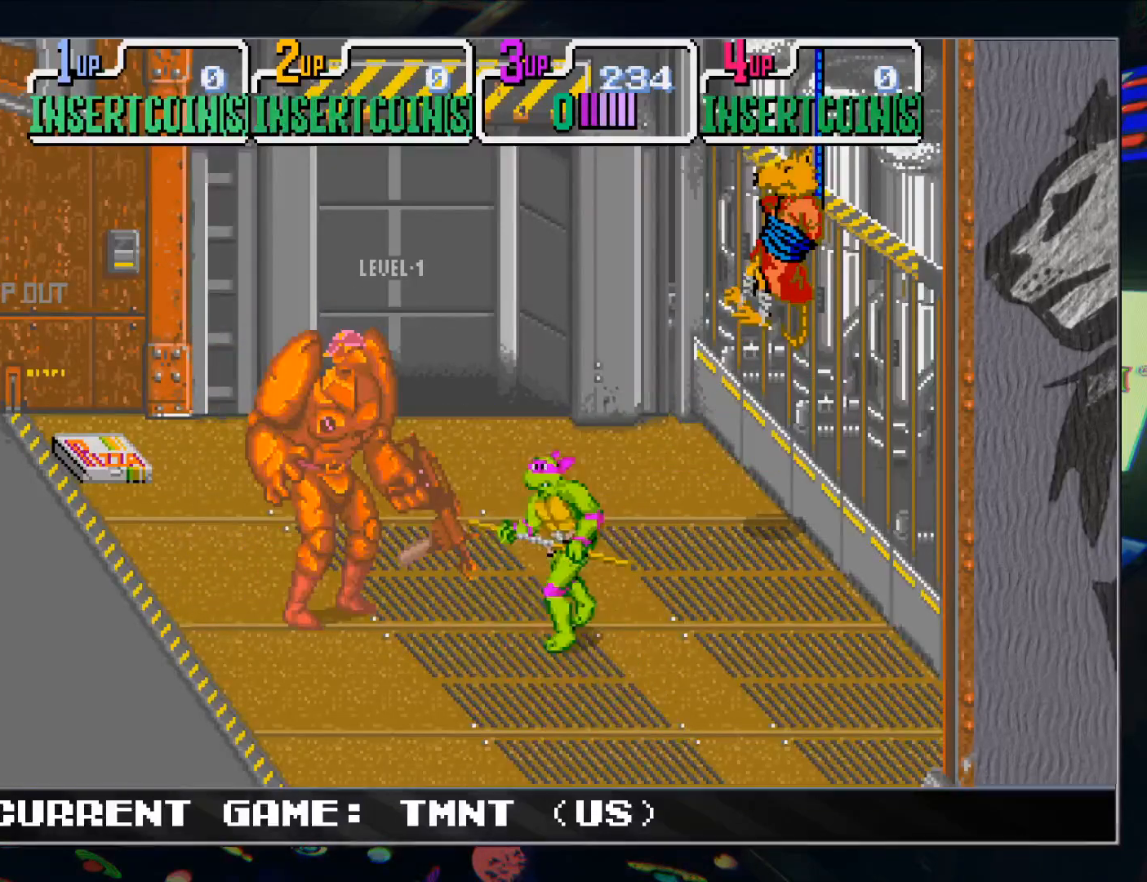
{"buttons": [], "left_stick": "right", "events": [[83, "left_stick", "center"], [117, "TRIANGLE", "down"], [200, "TRIANGLE", "up"], [367, "left_stick", "right"]]}
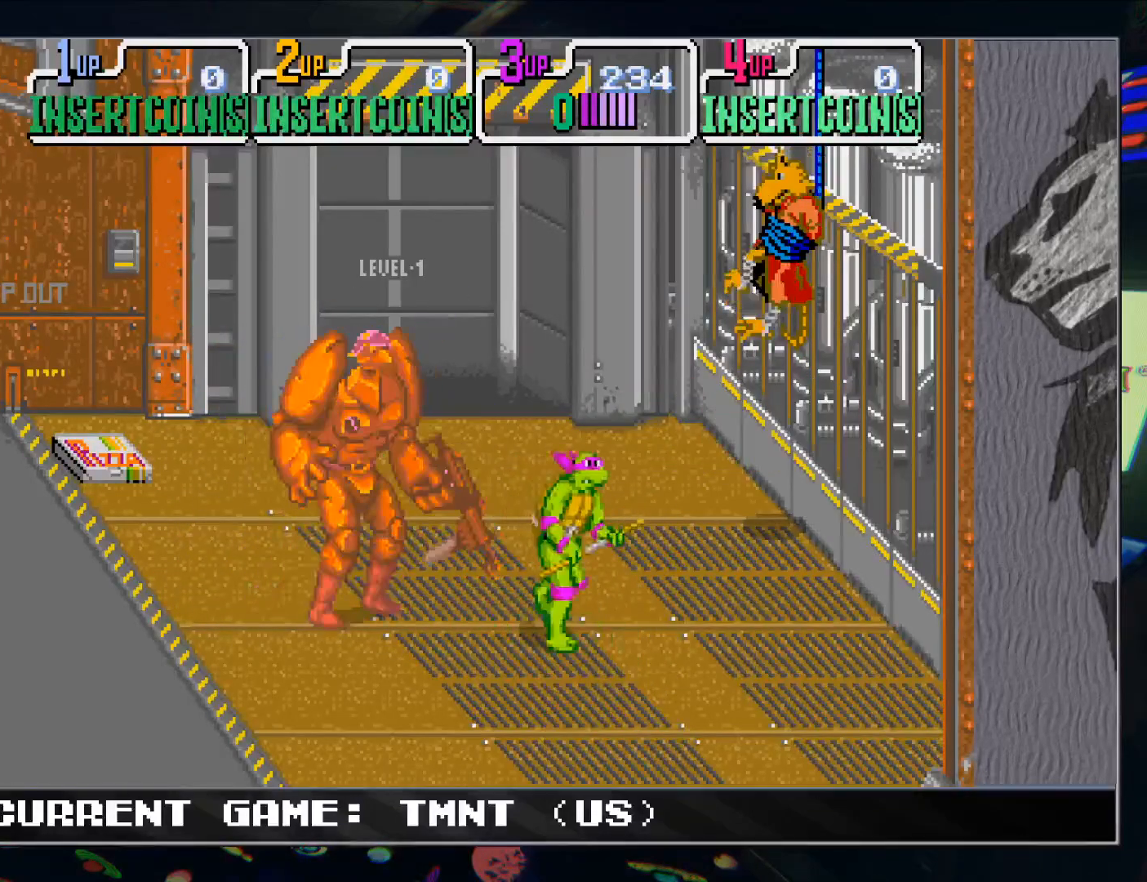
{"buttons": [], "left_stick": "right", "events": [[133, "left_stick", "left"], [233, "left_stick", "center"], [267, "TRIANGLE", "down"], [367, "TRIANGLE", "up"], [500, "left_stick", "right"]]}